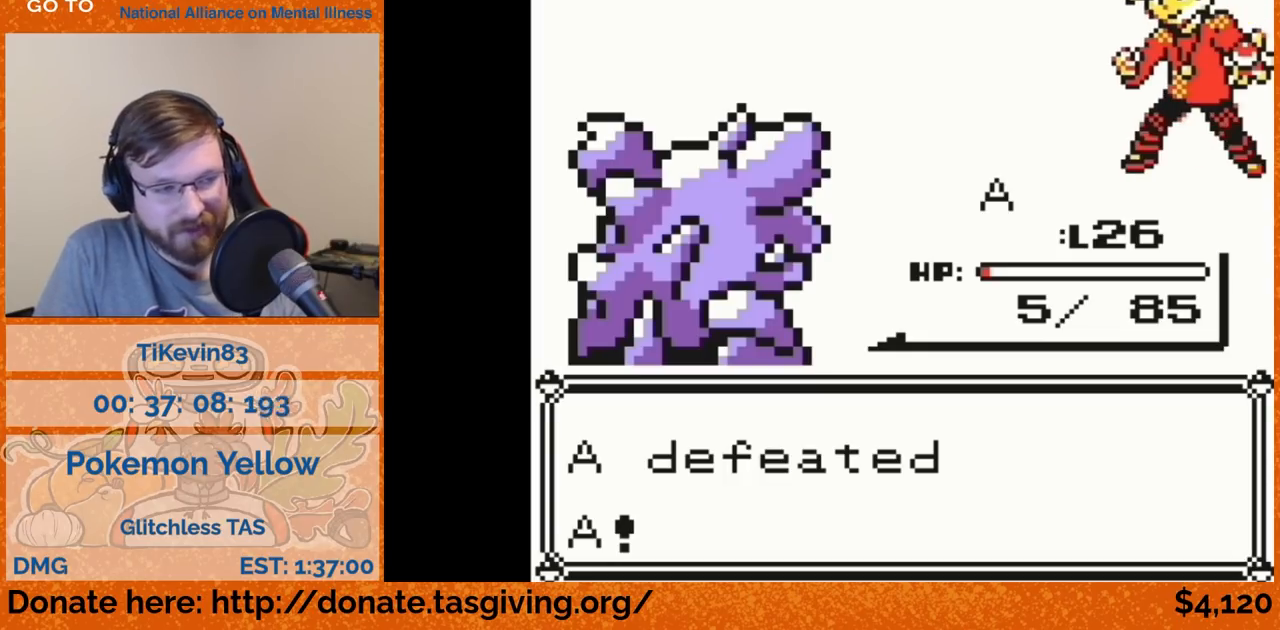
Gameplay with a controller (Nintendo layout); each line is a JSON object with the inputs held at the frame after it. "events" lists button and stick changes between this image and that frame as [ms after this image, input, new state], when the widget could be followed in between. Not read: L3 R3.
{"buttons": [], "events": []}
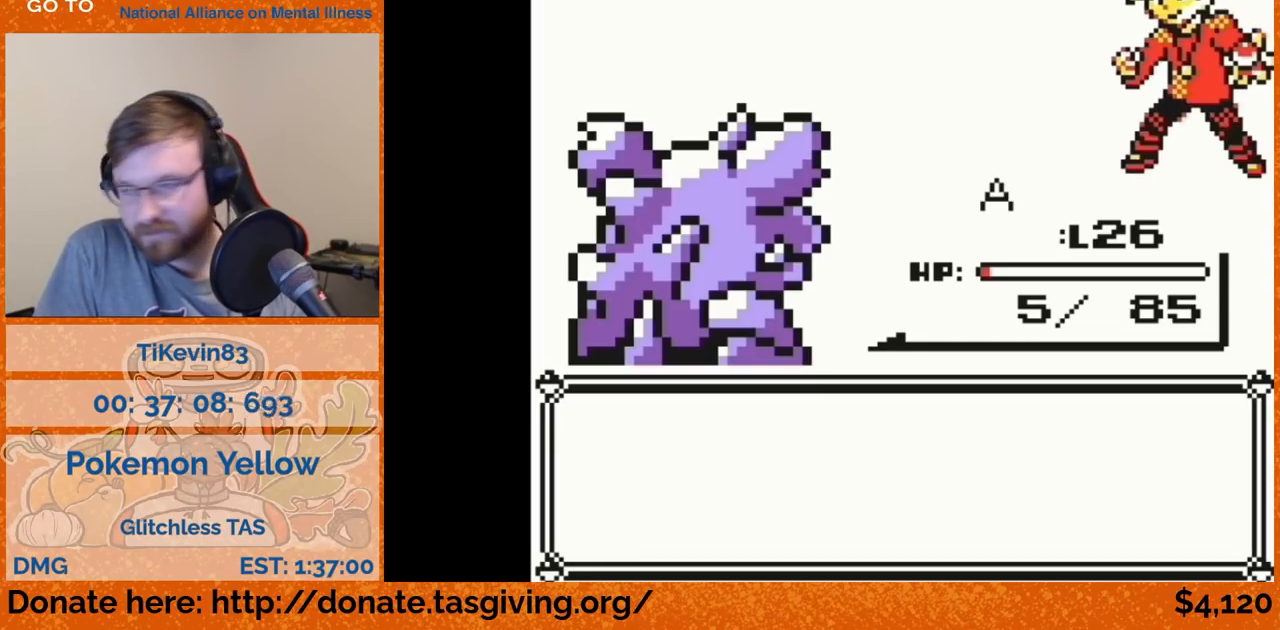
{"buttons": [], "events": []}
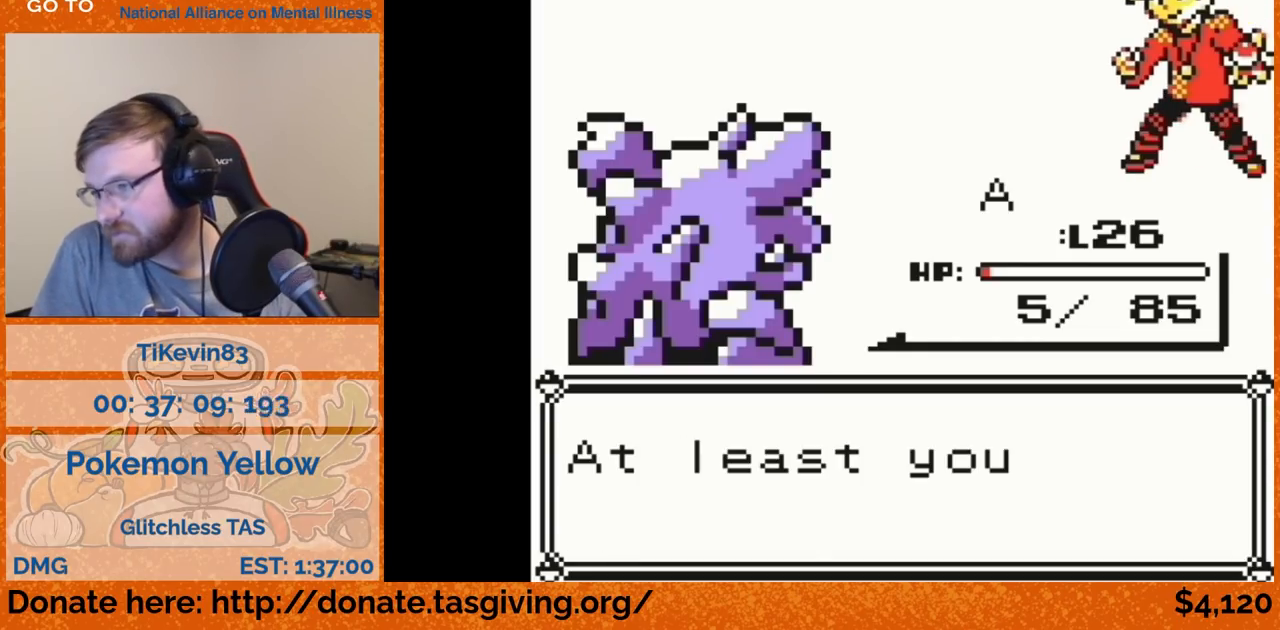
{"buttons": [], "events": [[250, "B", "down"], [267, "B", "up"]]}
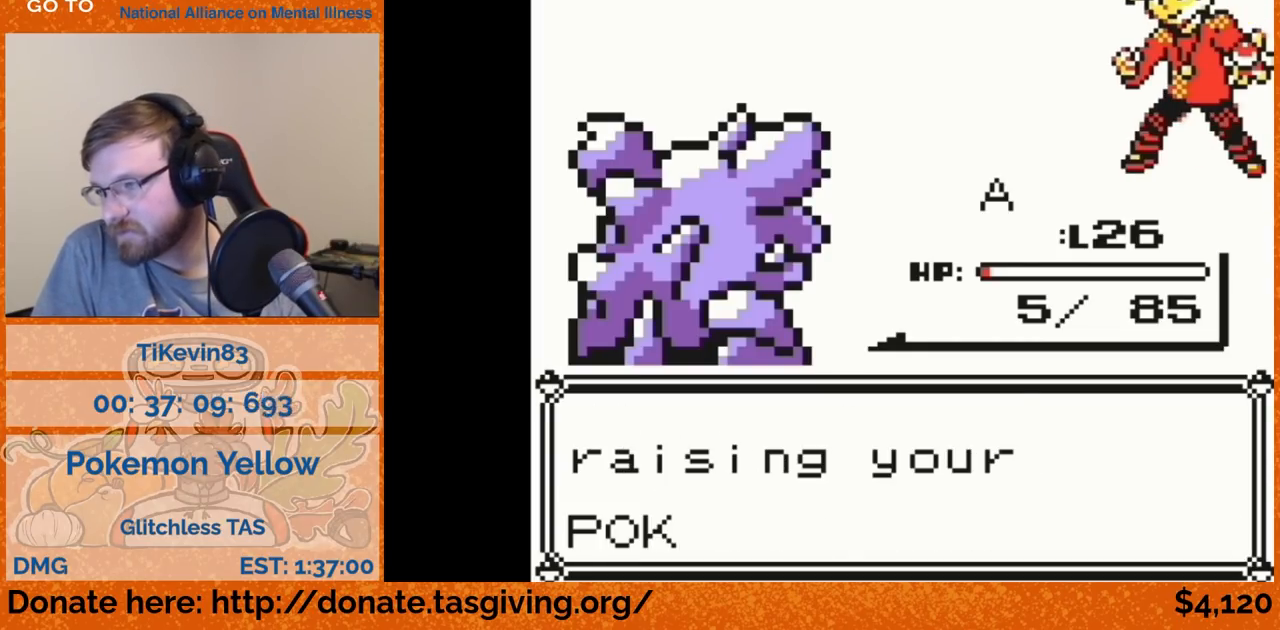
{"buttons": [], "events": [[117, "B", "down"], [150, "B", "up"]]}
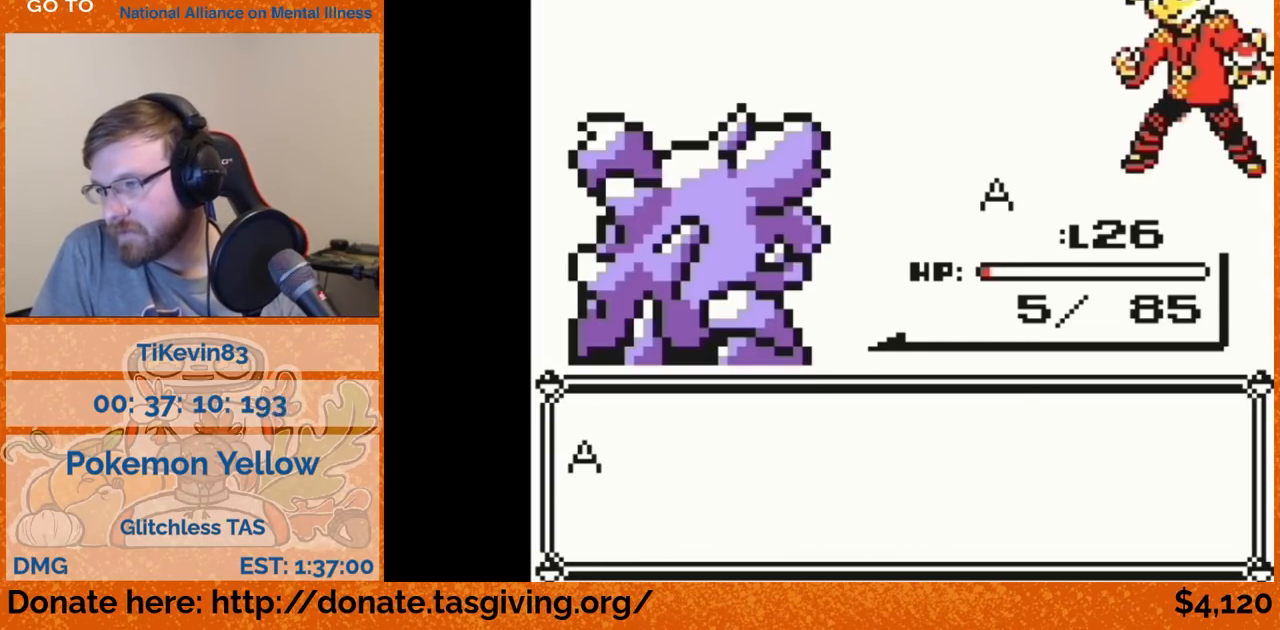
{"buttons": [], "events": [[367, "B", "down"], [417, "B", "up"]]}
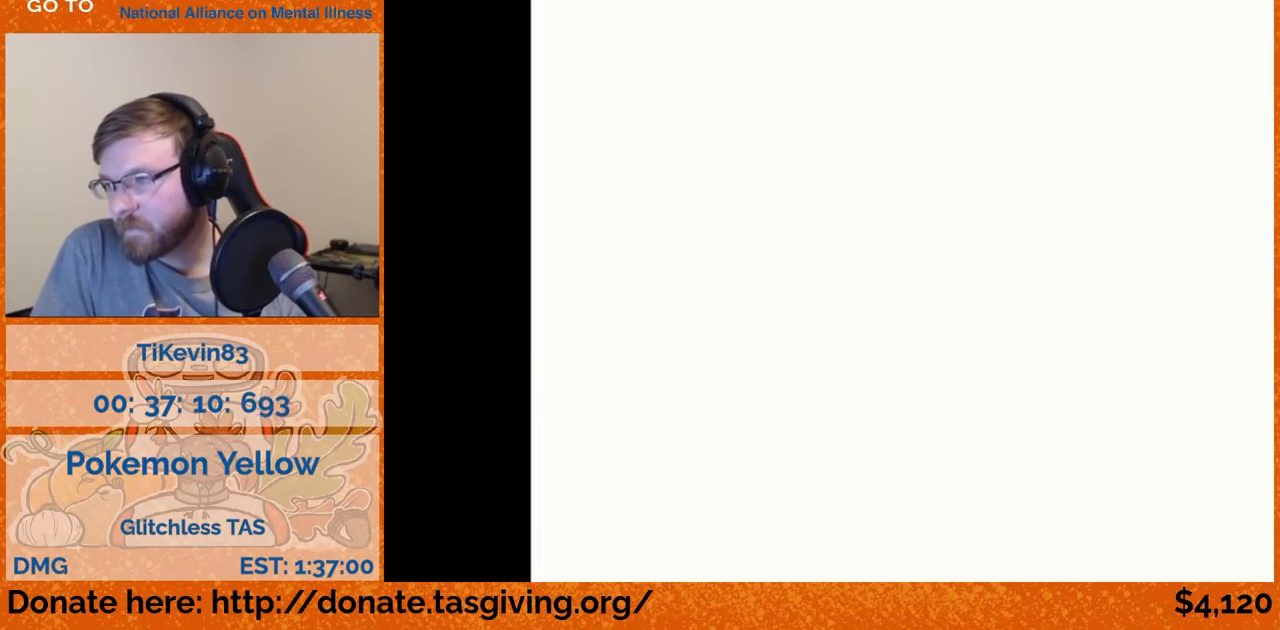
{"buttons": [], "events": []}
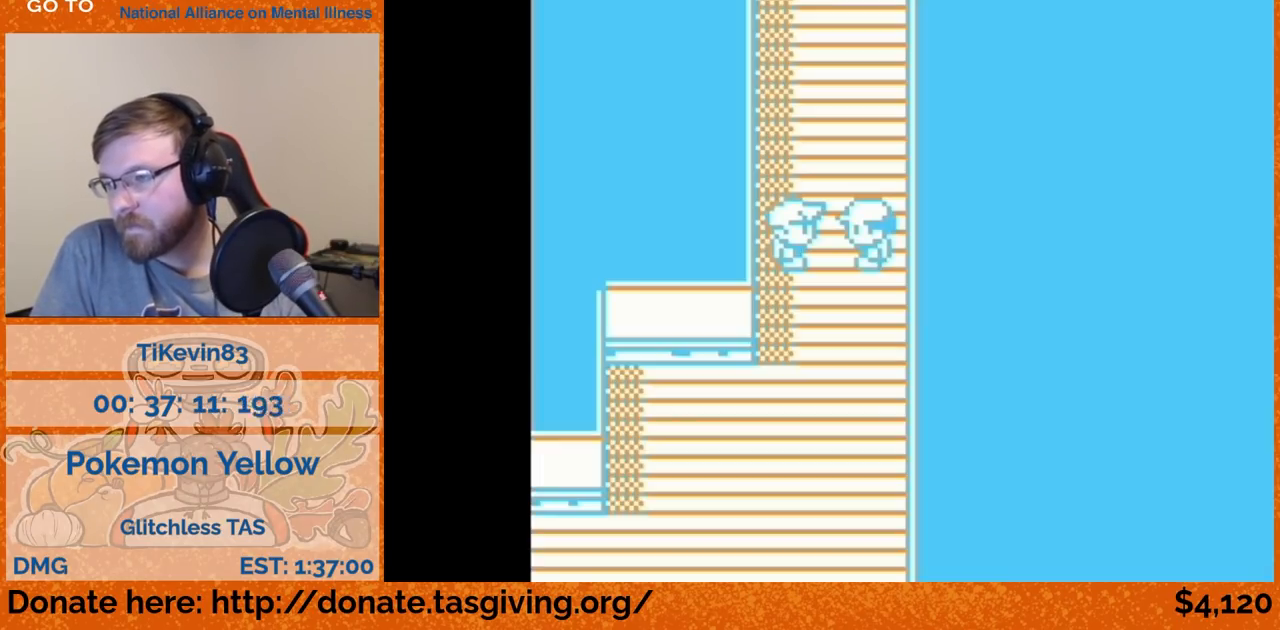
{"buttons": [], "events": []}
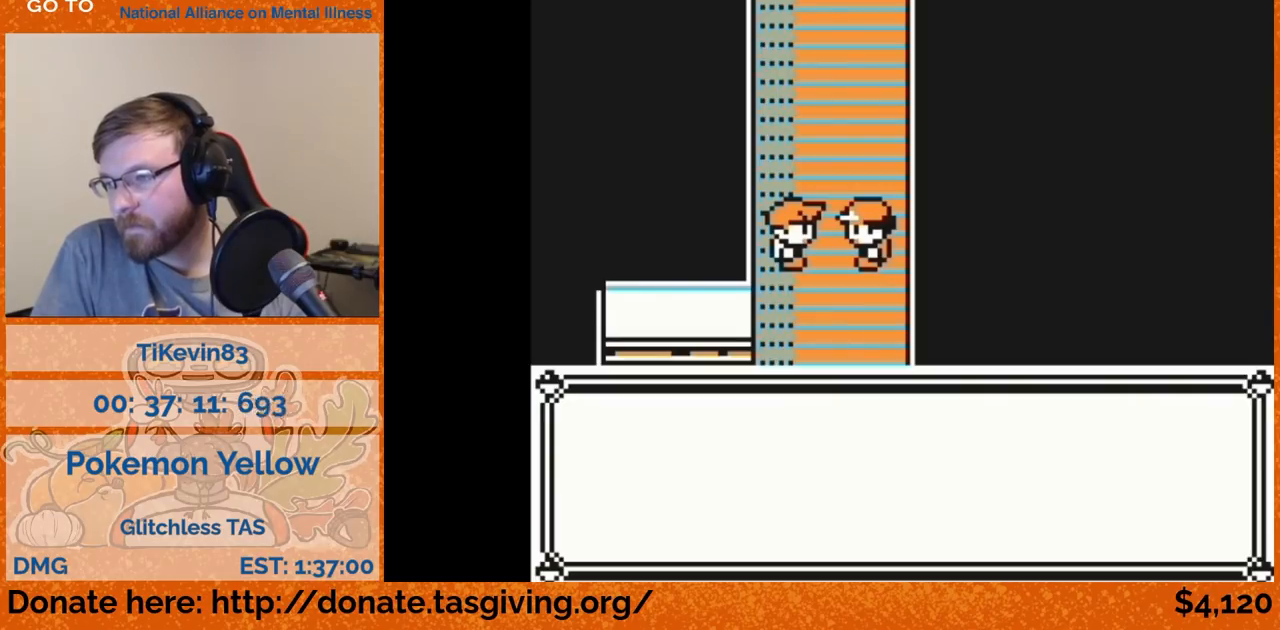
{"buttons": [], "events": []}
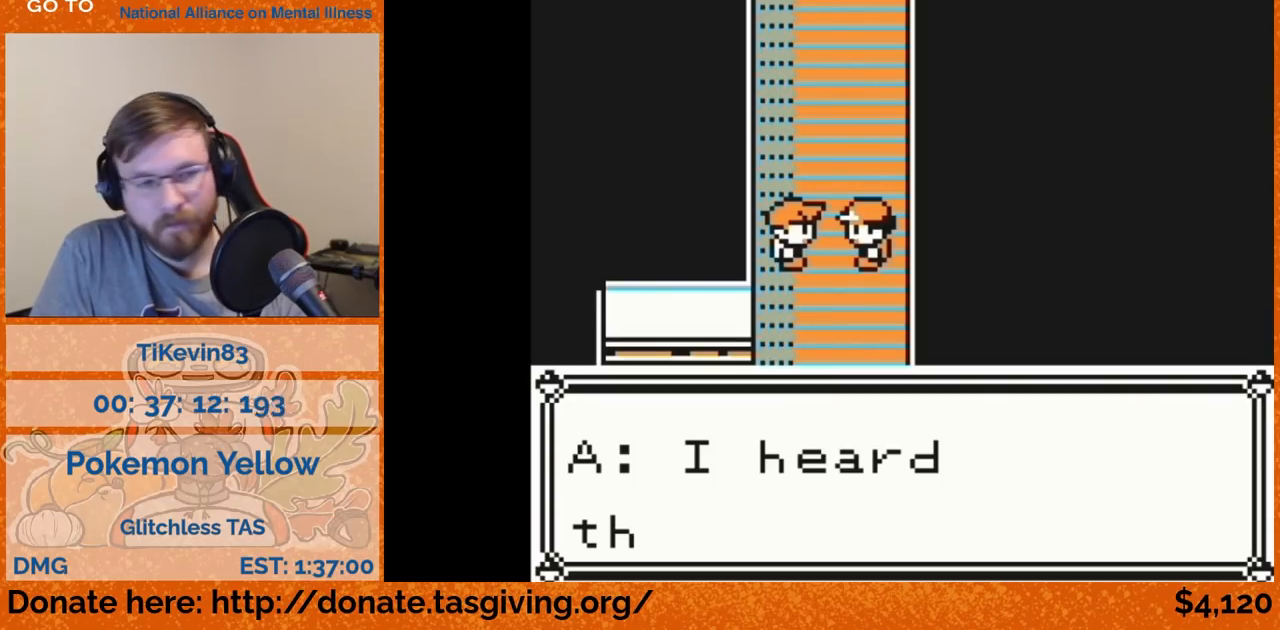
{"buttons": [], "events": []}
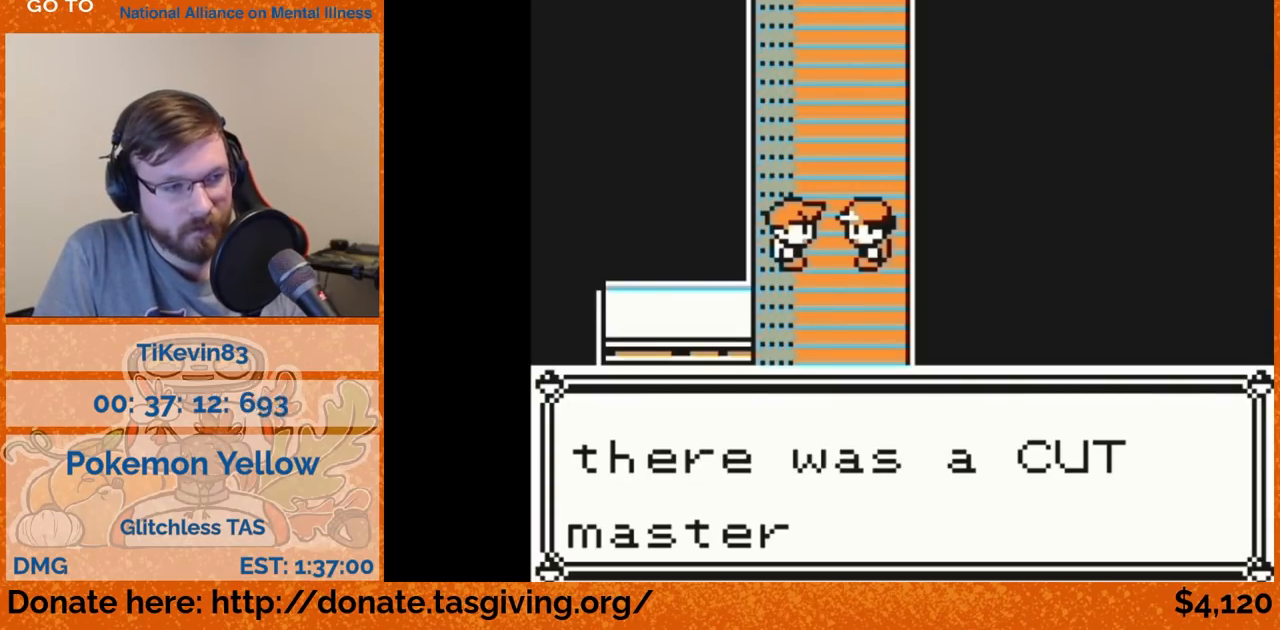
{"buttons": [], "events": []}
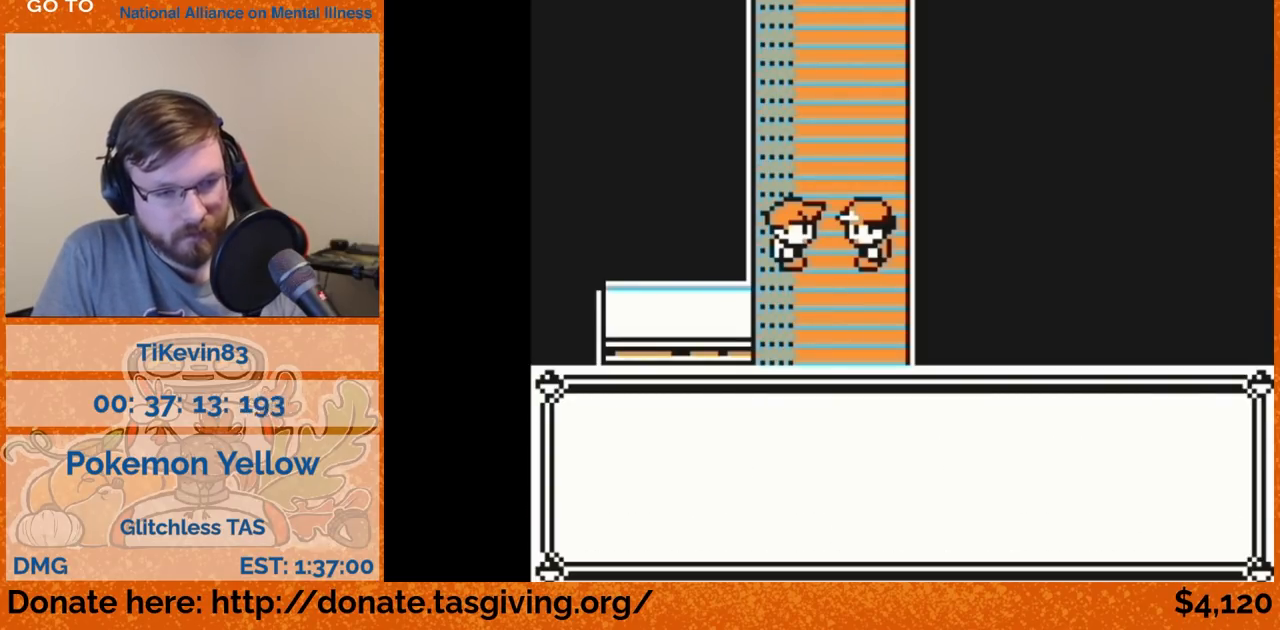
{"buttons": [], "events": []}
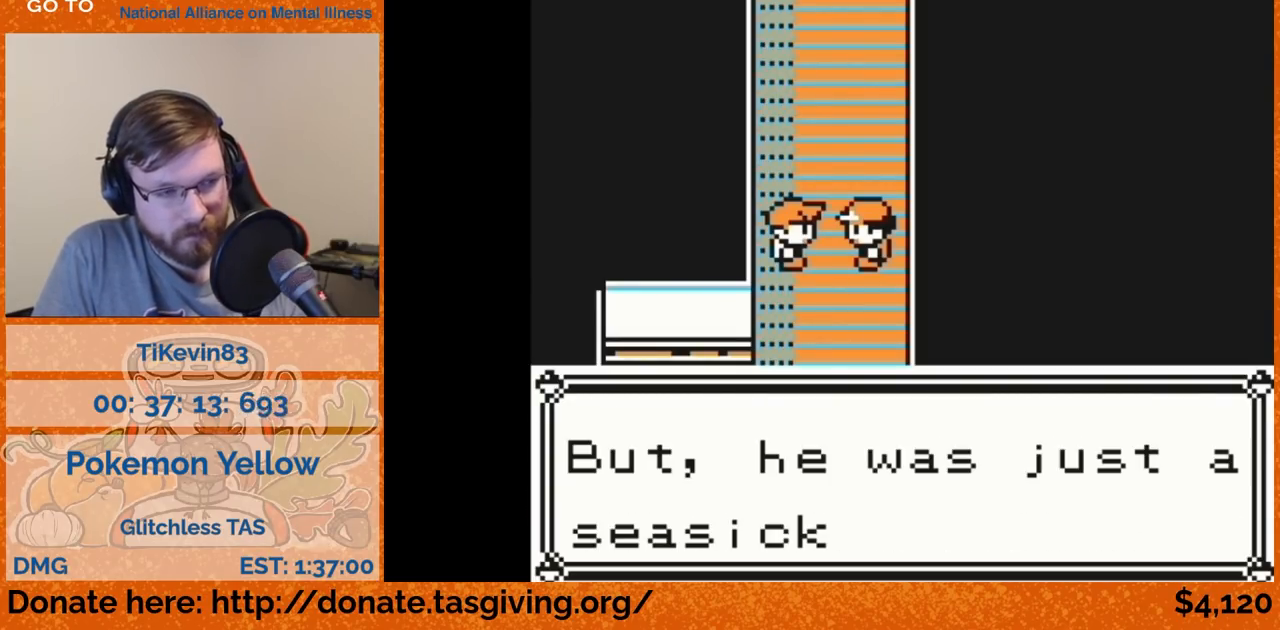
{"buttons": [], "events": []}
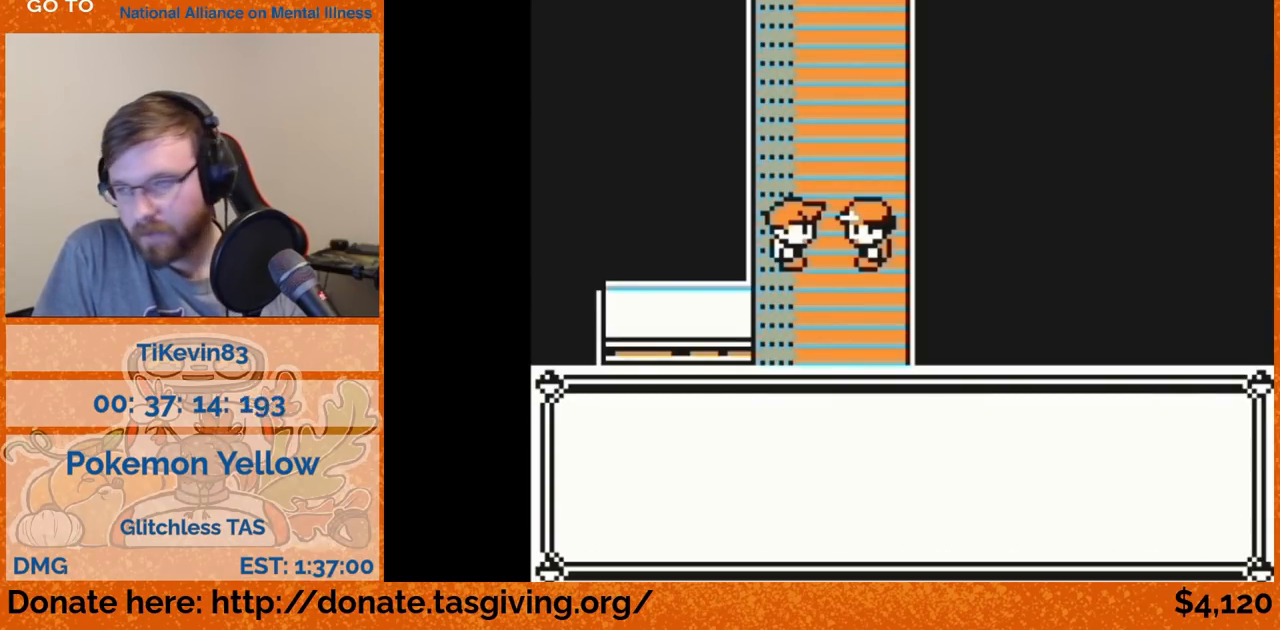
{"buttons": [], "events": []}
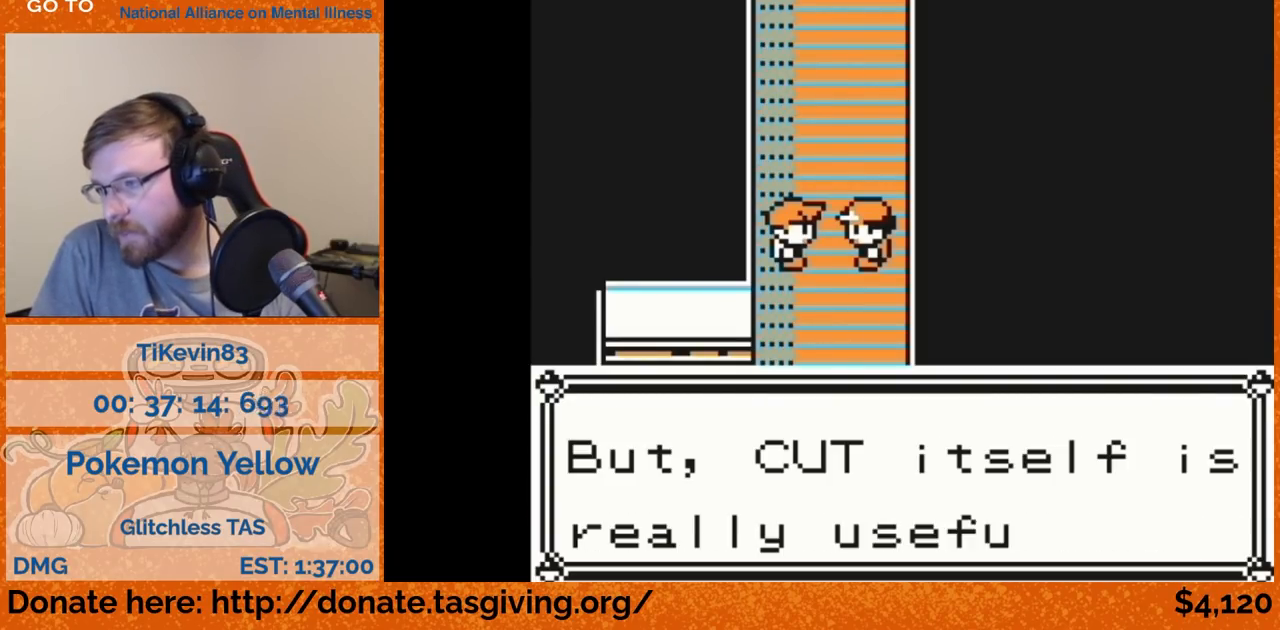
{"buttons": [], "events": [[50, "B", "down"], [67, "B", "up"]]}
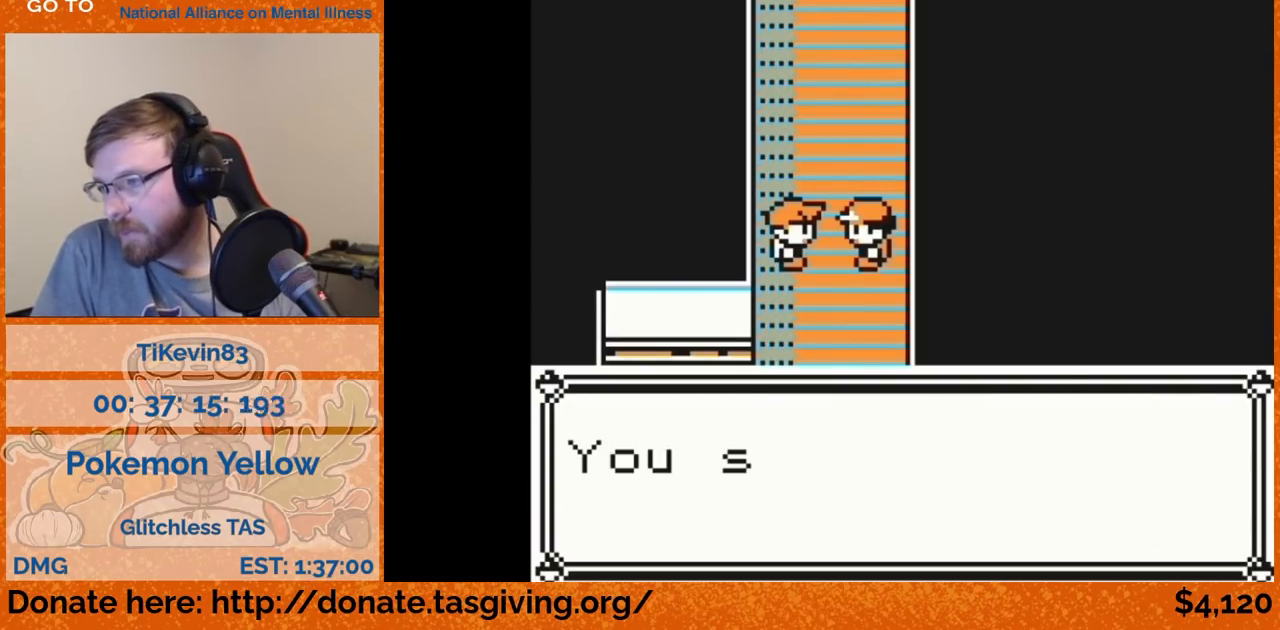
{"buttons": [], "events": [[450, "B", "down"], [467, "B", "up"]]}
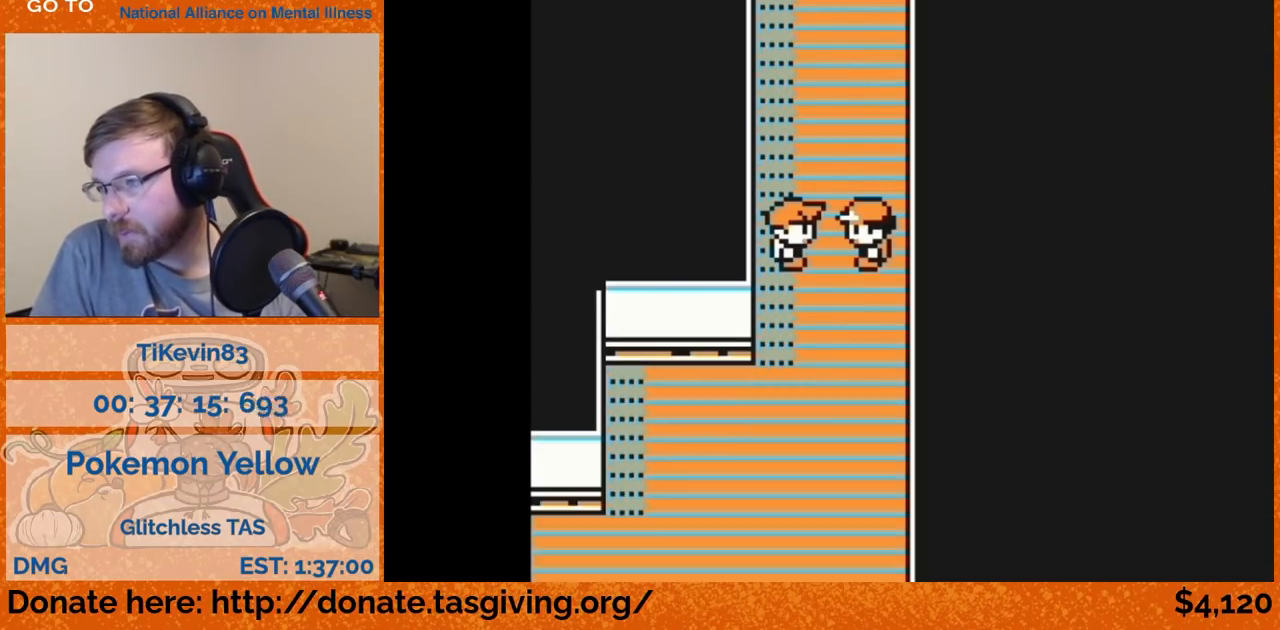
{"buttons": [], "events": []}
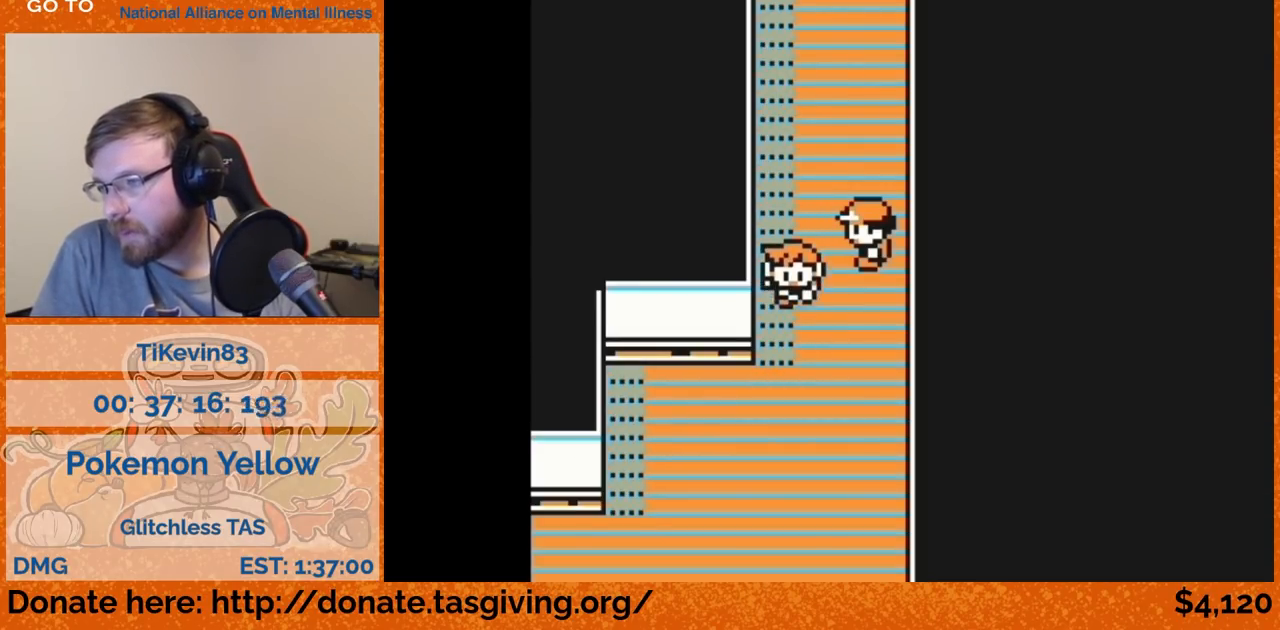
{"buttons": [], "events": []}
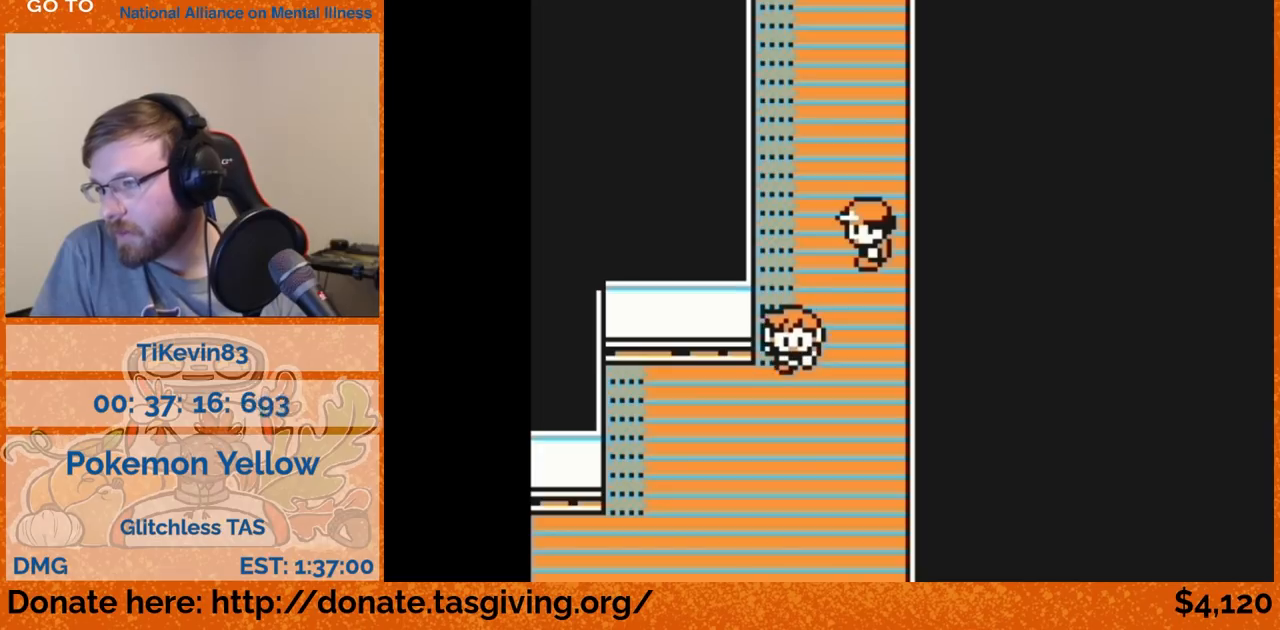
{"buttons": [], "events": []}
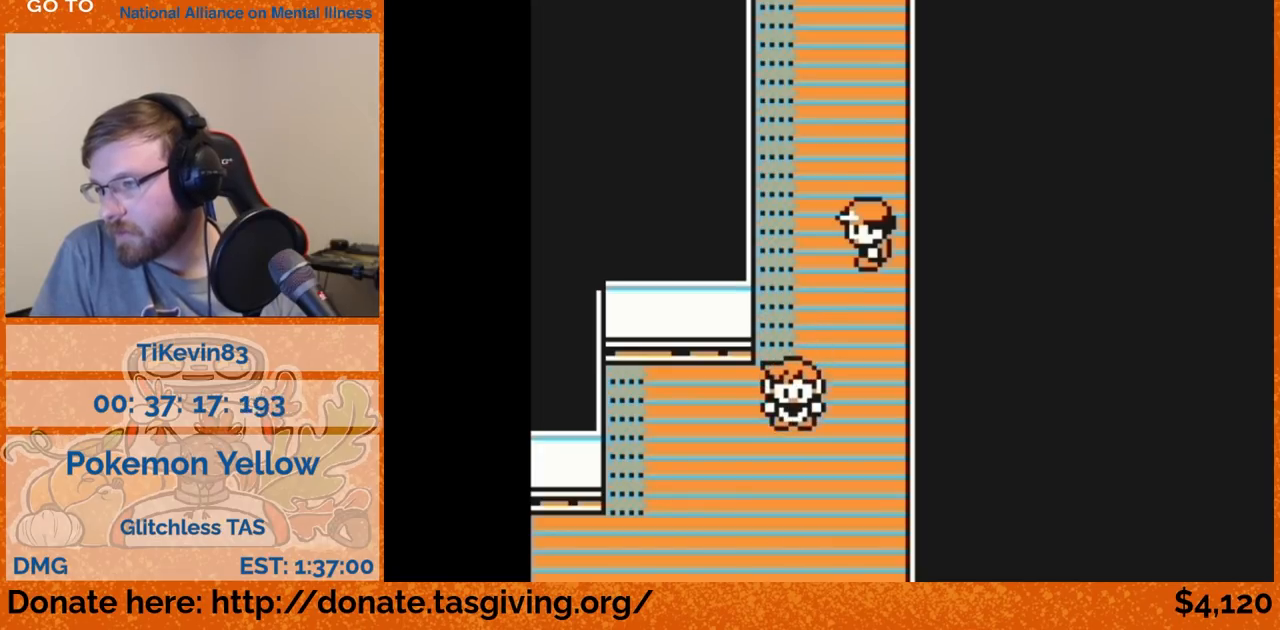
{"buttons": [], "events": []}
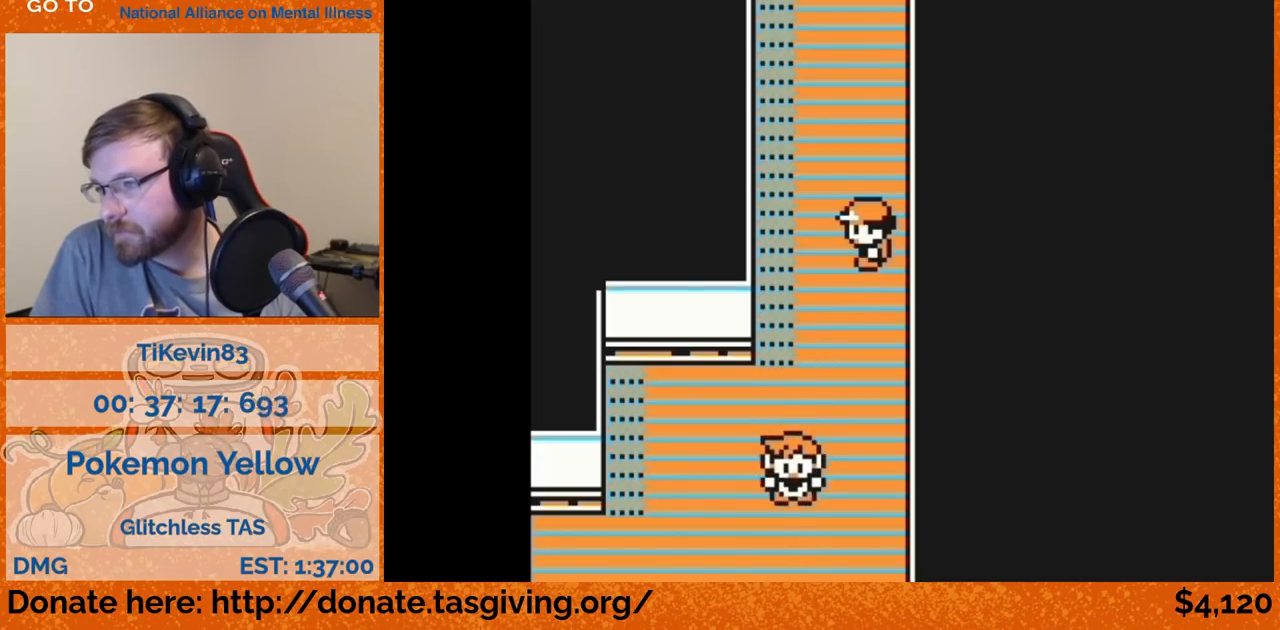
{"buttons": ["DPAD_LEFT"], "events": [[450, "DPAD_LEFT", "down"]]}
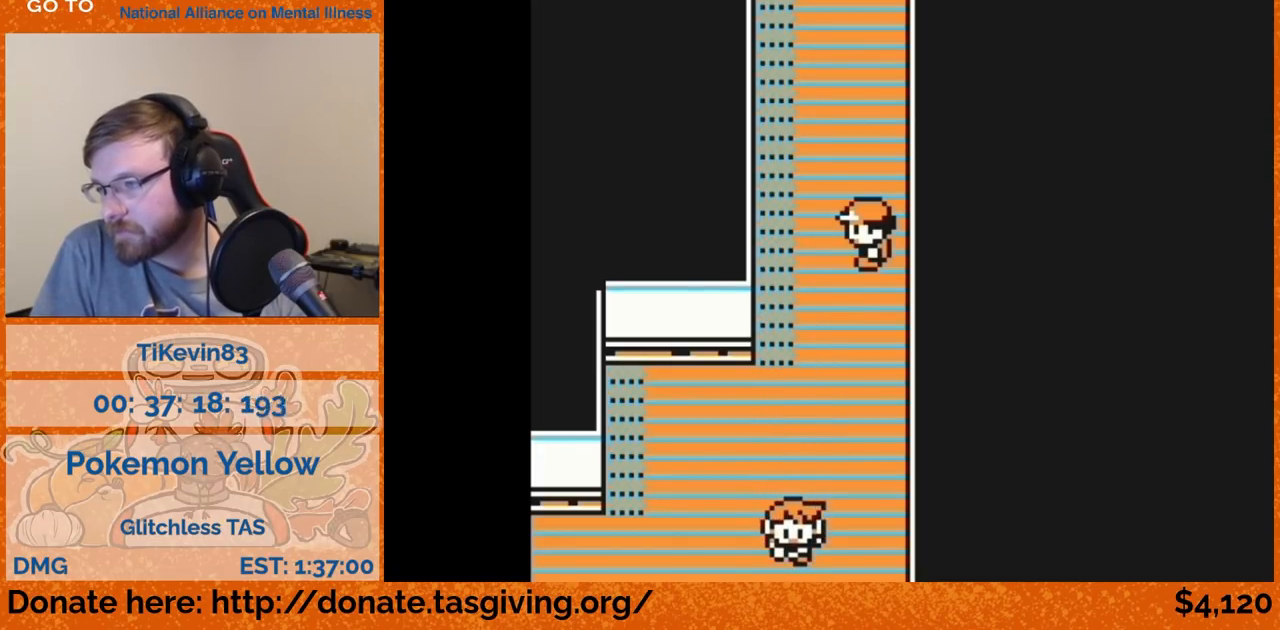
{"buttons": ["DPAD_UP"], "events": [[200, "DPAD_LEFT", "up"], [200, "DPAD_UP", "down"]]}
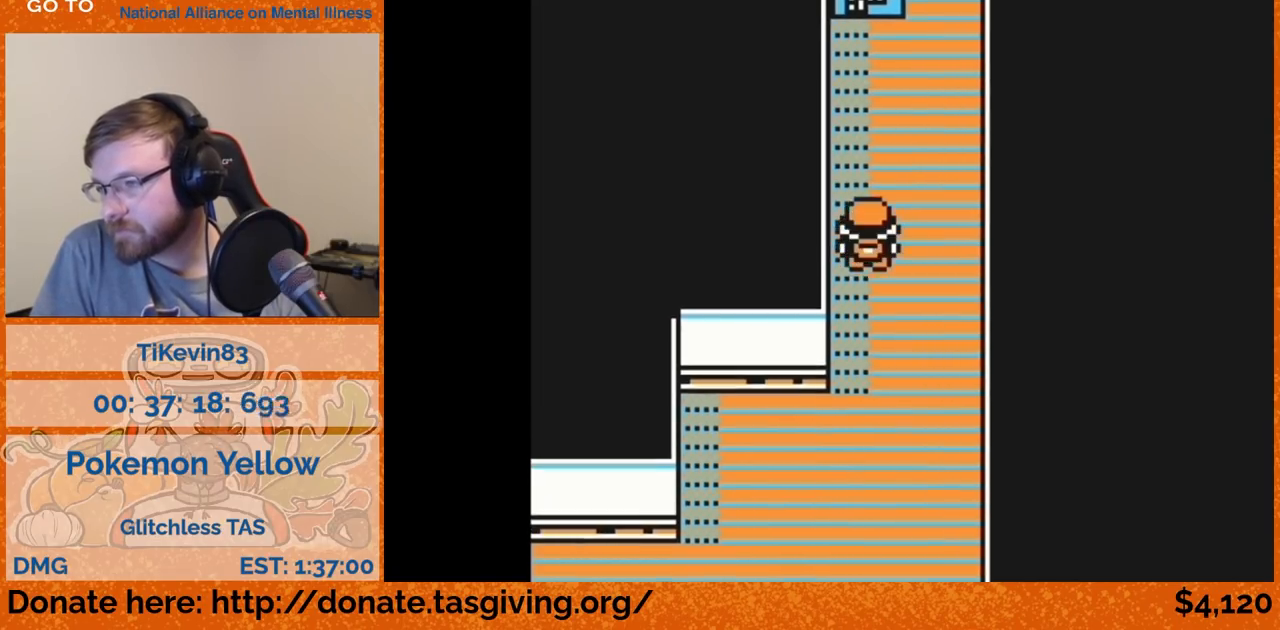
{"buttons": ["DPAD_UP"], "events": []}
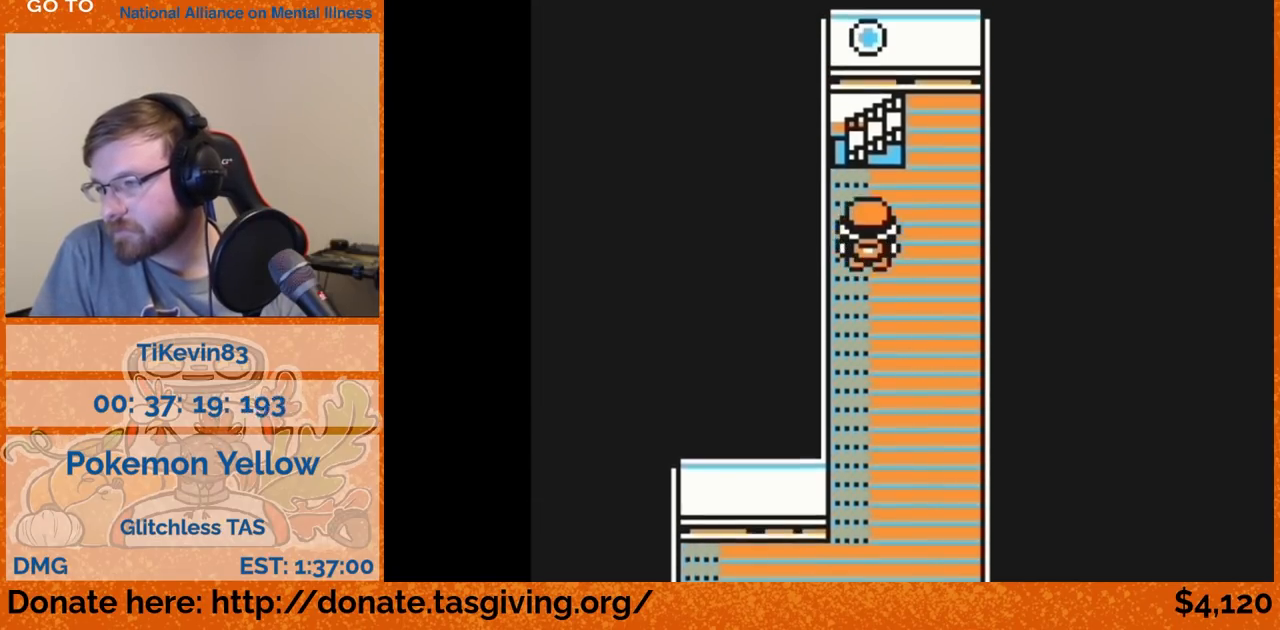
{"buttons": [], "events": [[217, "DPAD_UP", "up"]]}
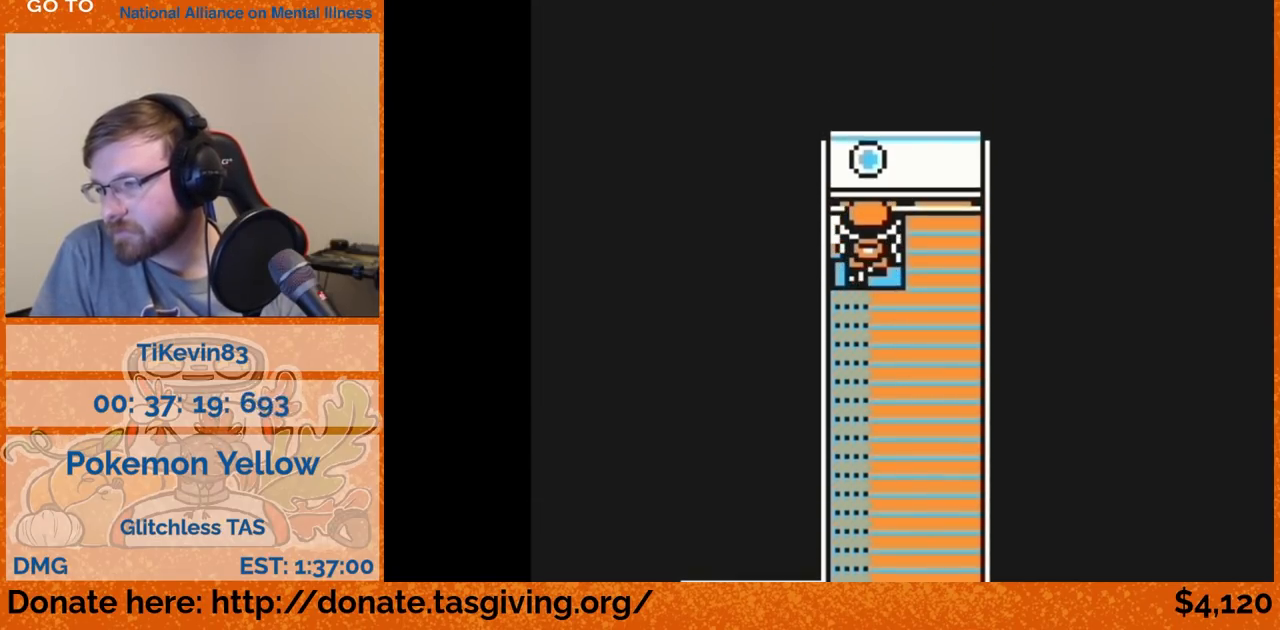
{"buttons": [], "events": []}
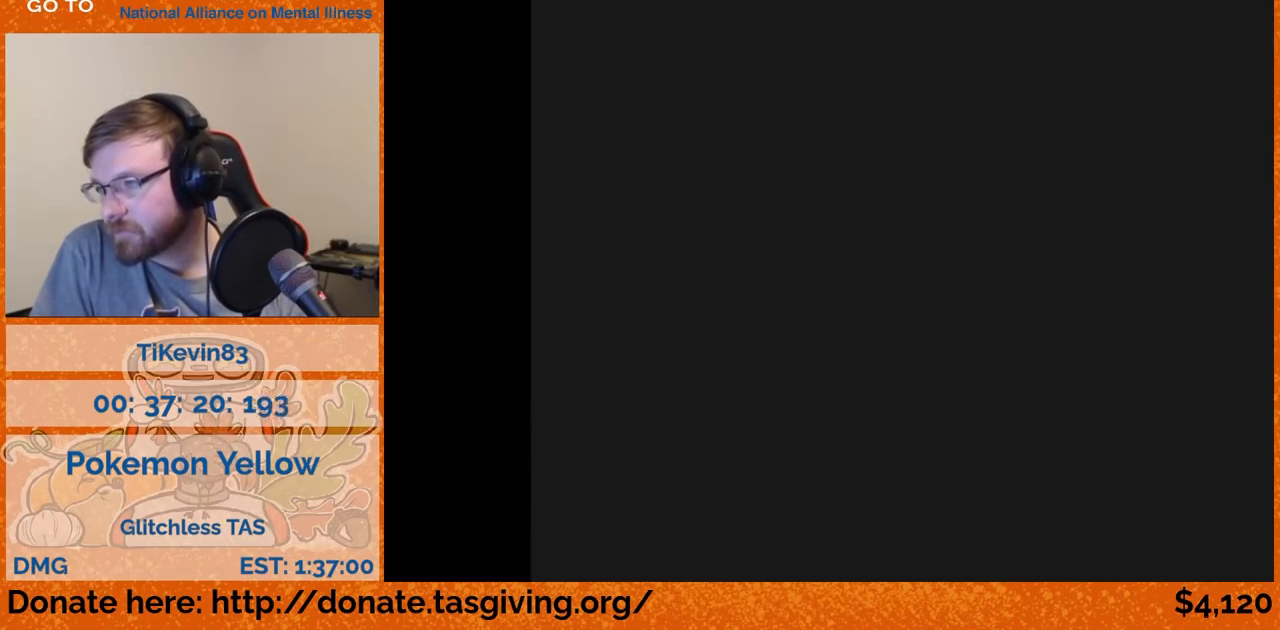
{"buttons": ["DPAD_UP"], "events": [[400, "DPAD_UP", "down"]]}
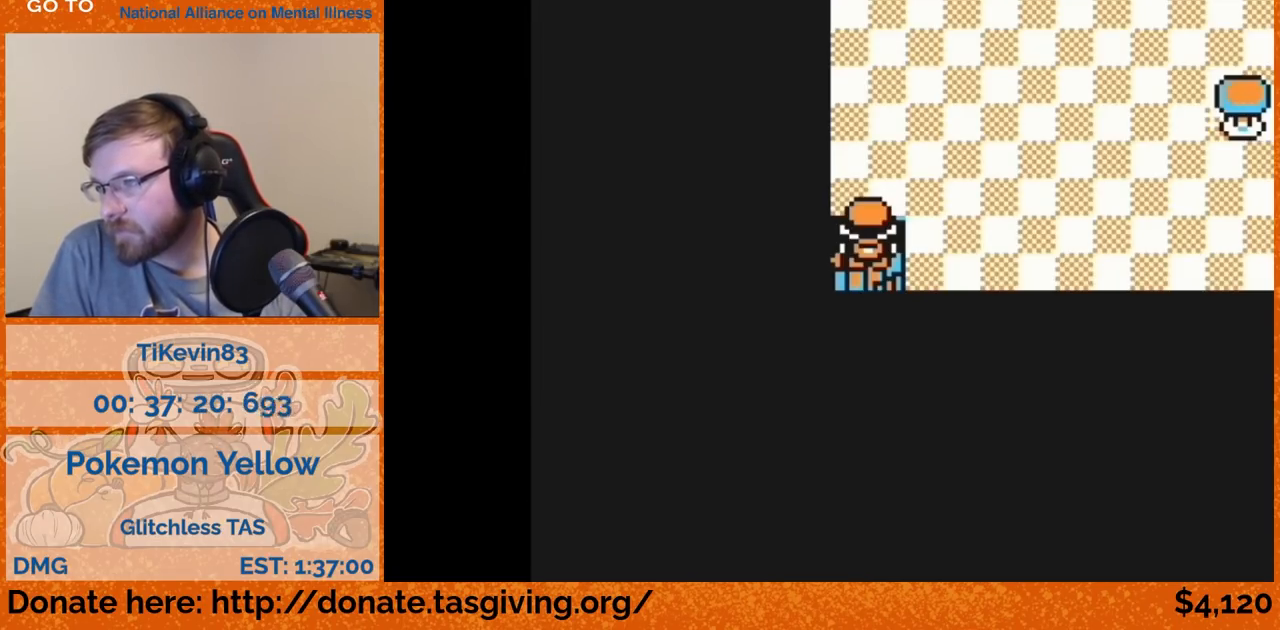
{"buttons": ["DPAD_RIGHT"], "events": [[267, "DPAD_RIGHT", "down"], [267, "DPAD_UP", "up"]]}
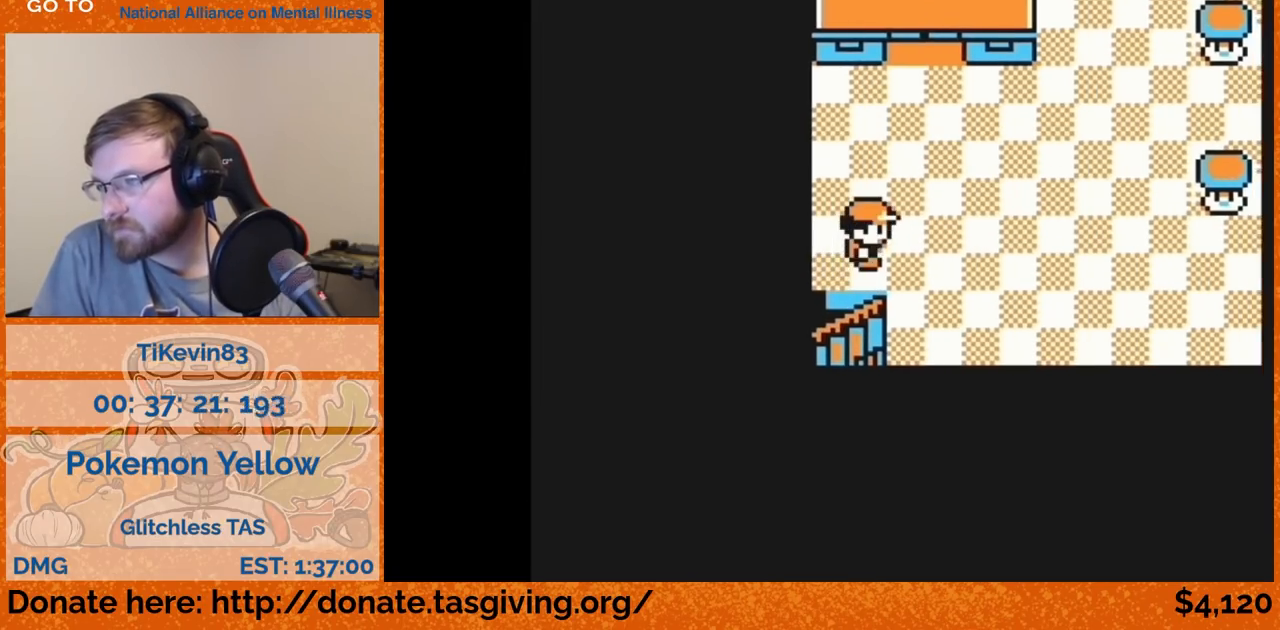
{"buttons": ["DPAD_RIGHT"], "events": []}
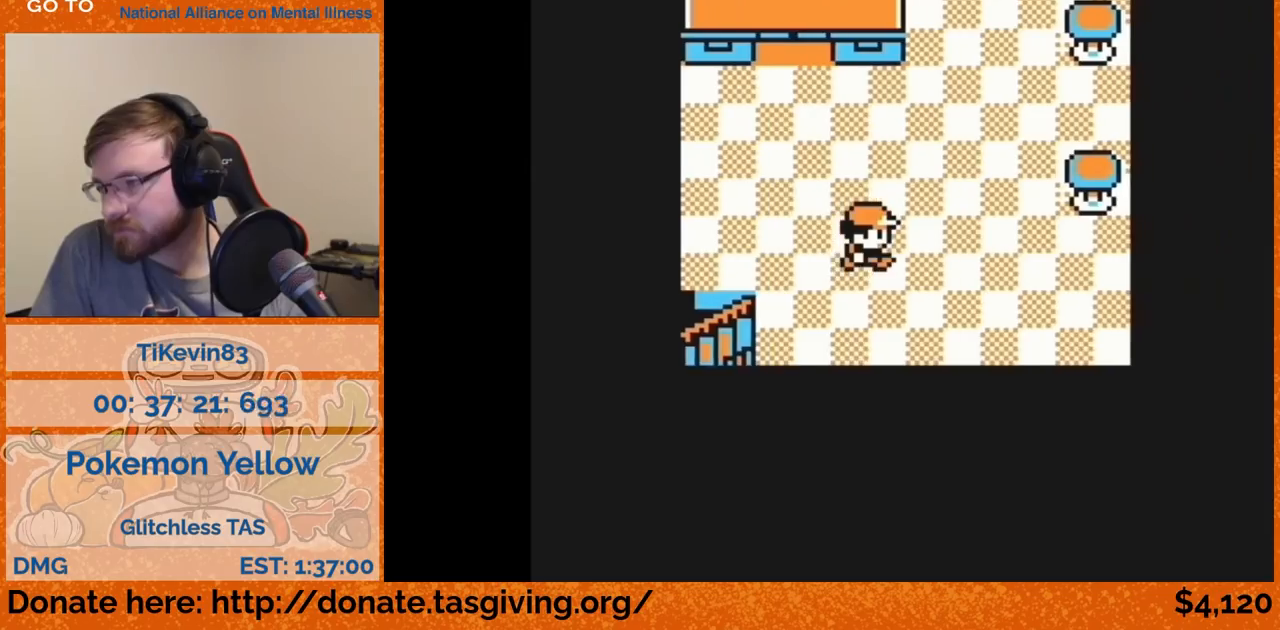
{"buttons": ["DPAD_UP"], "events": [[433, "DPAD_RIGHT", "up"], [433, "DPAD_UP", "down"]]}